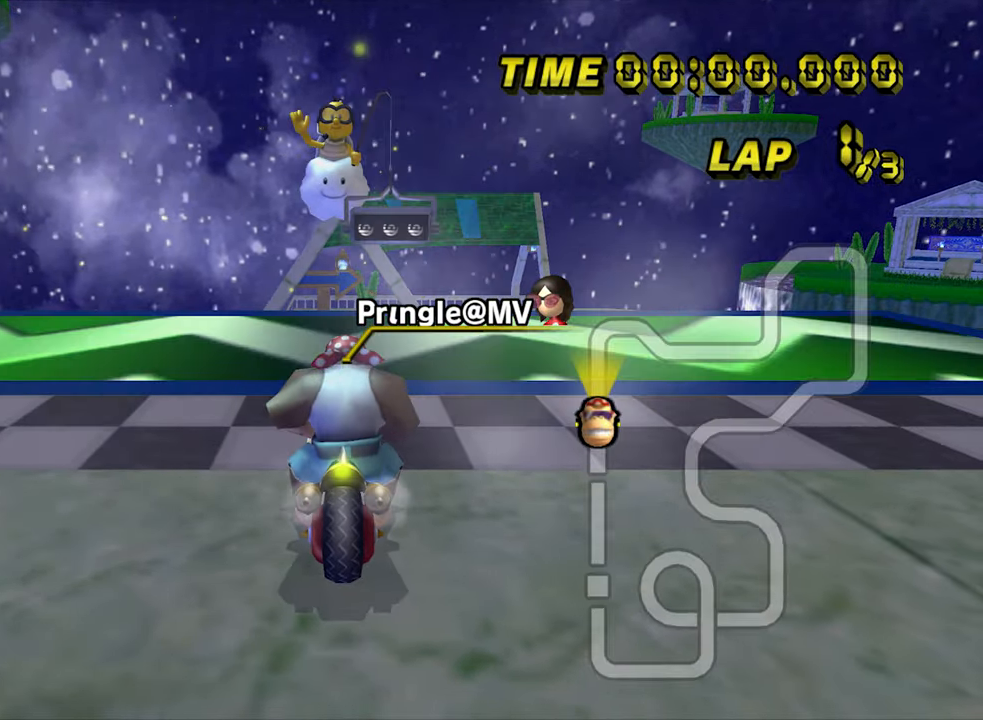
Gameplay with a controller (Nintendo layout); each line is a JSON object with the inputs held at the frame after it (dt_ms = milliseconds from this image to that frame). "events" lists button and stick changes between this image and that frame as [ms after this image, input, new state], when the widget could be followed in between. Not read: B L3 R3 X Y Z.
{"dt_ms": 500, "buttons": [], "left_stick": "center", "events": []}
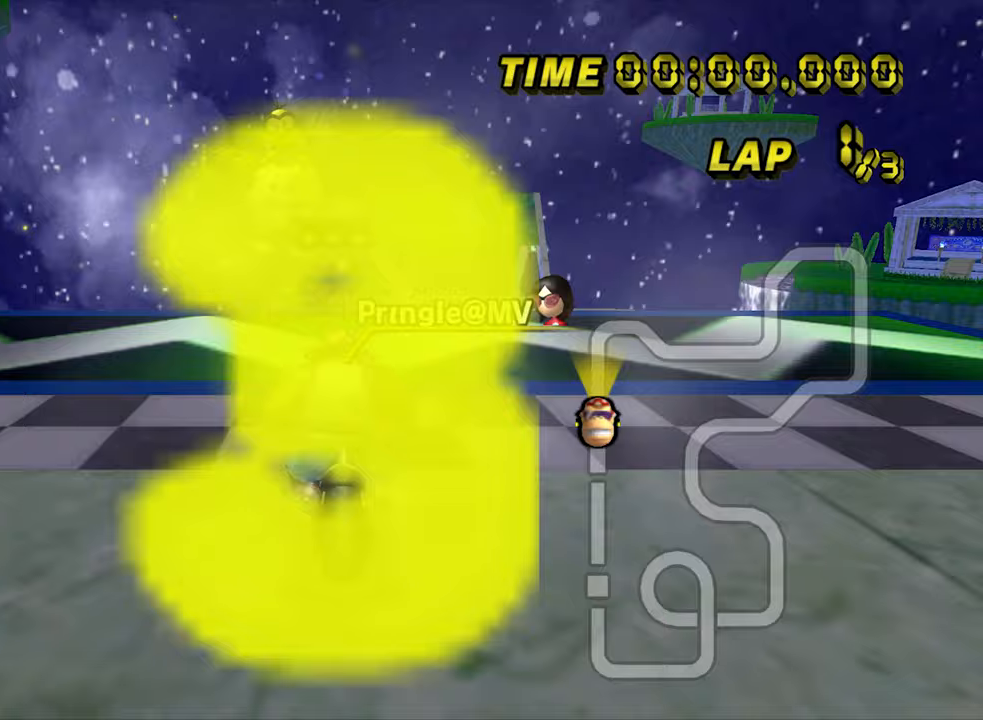
{"dt_ms": 500, "buttons": [], "left_stick": "center", "events": []}
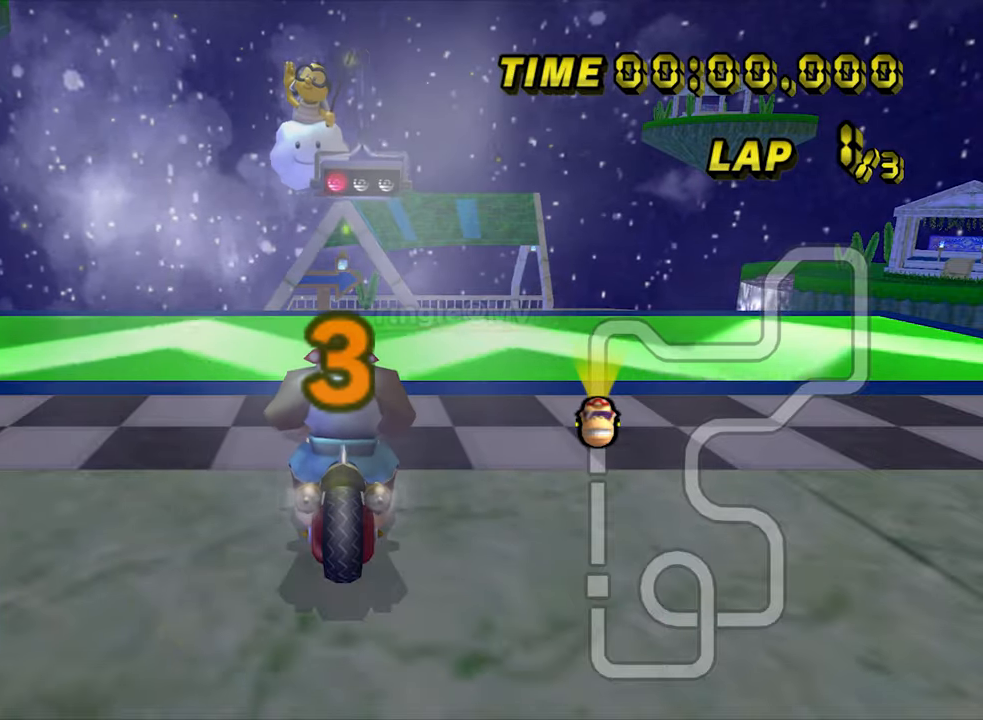
{"dt_ms": 500, "buttons": [], "left_stick": "center", "events": []}
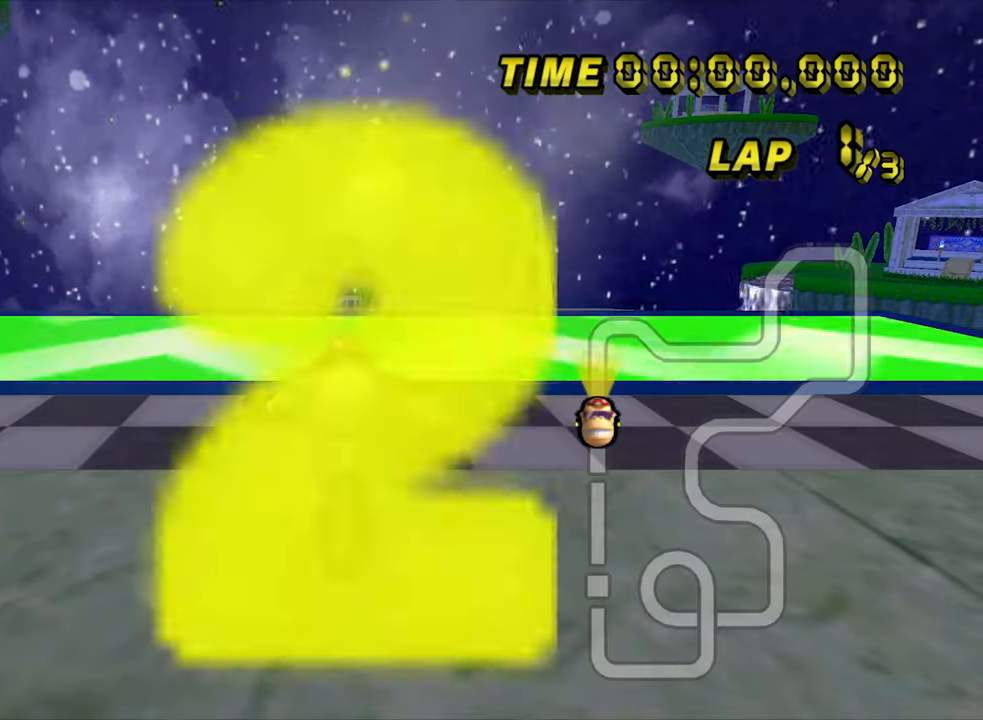
{"dt_ms": 500, "buttons": [], "left_stick": "center", "events": []}
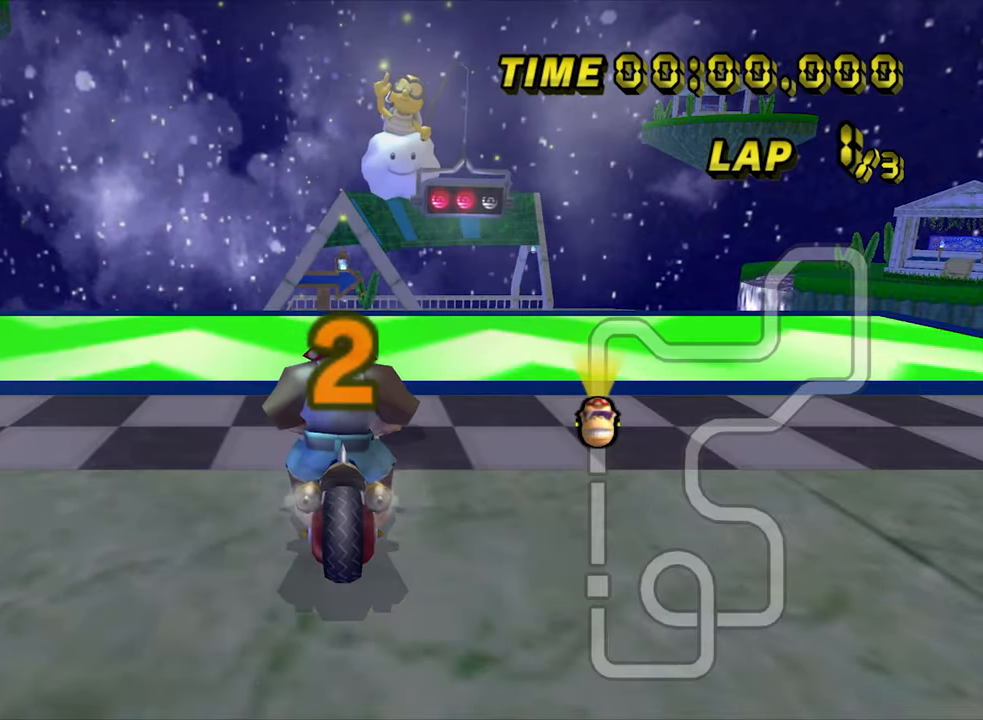
{"dt_ms": 500, "buttons": ["A"], "left_stick": "left", "events": [[17, "A", "down"], [483, "left_stick", "left"]]}
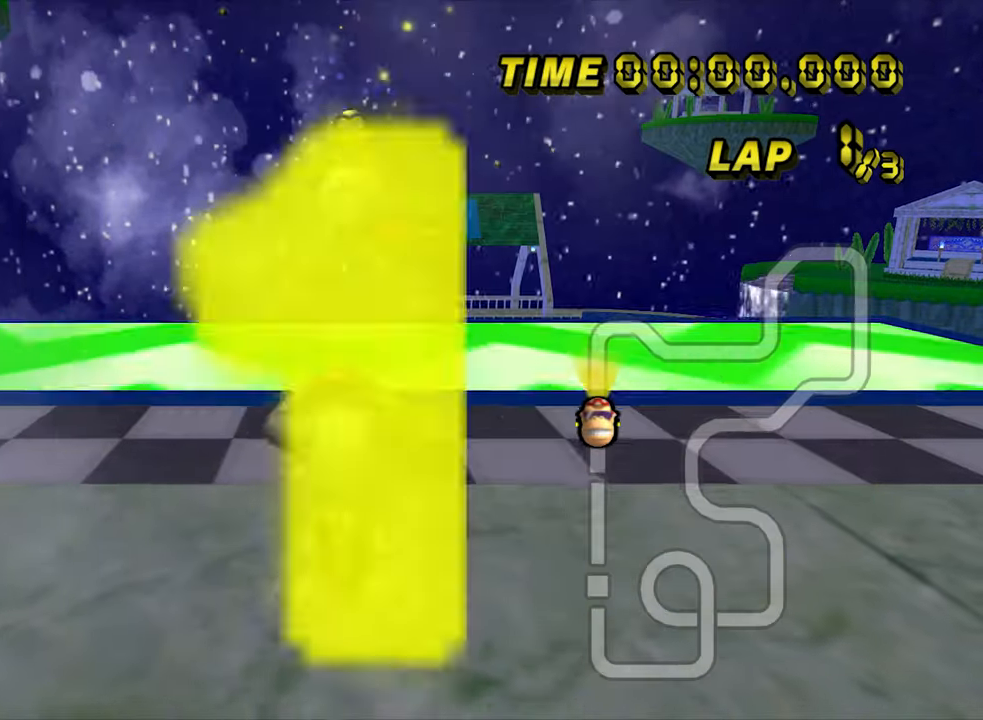
{"dt_ms": 500, "buttons": ["A"], "left_stick": "center", "events": [[50, "left_stick", "center"]]}
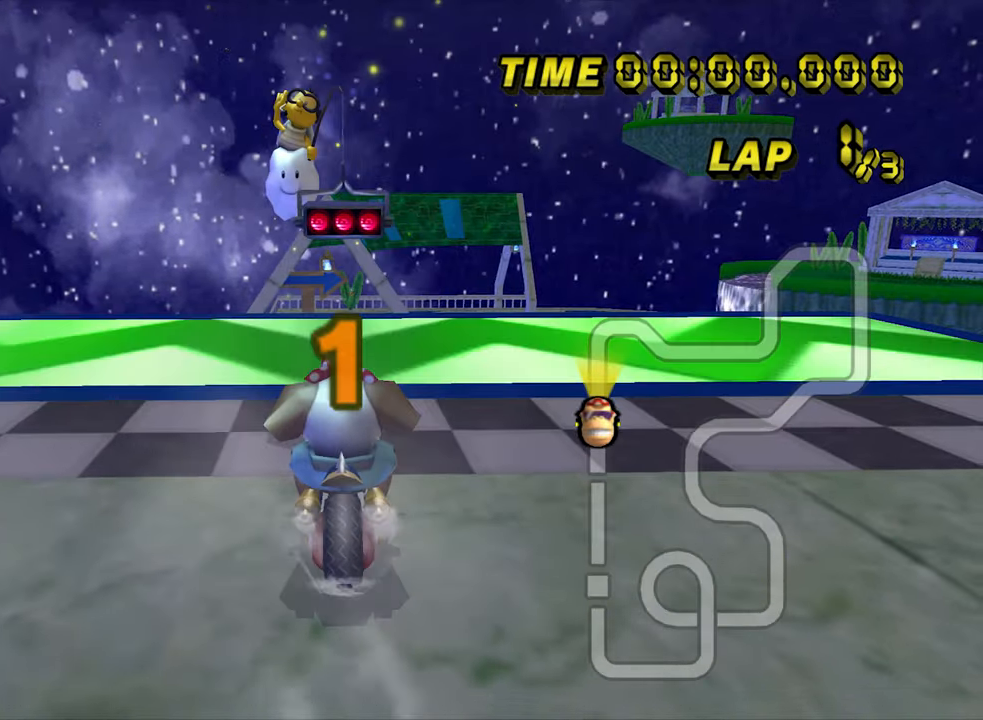
{"dt_ms": 500, "buttons": ["A"], "left_stick": "center", "events": []}
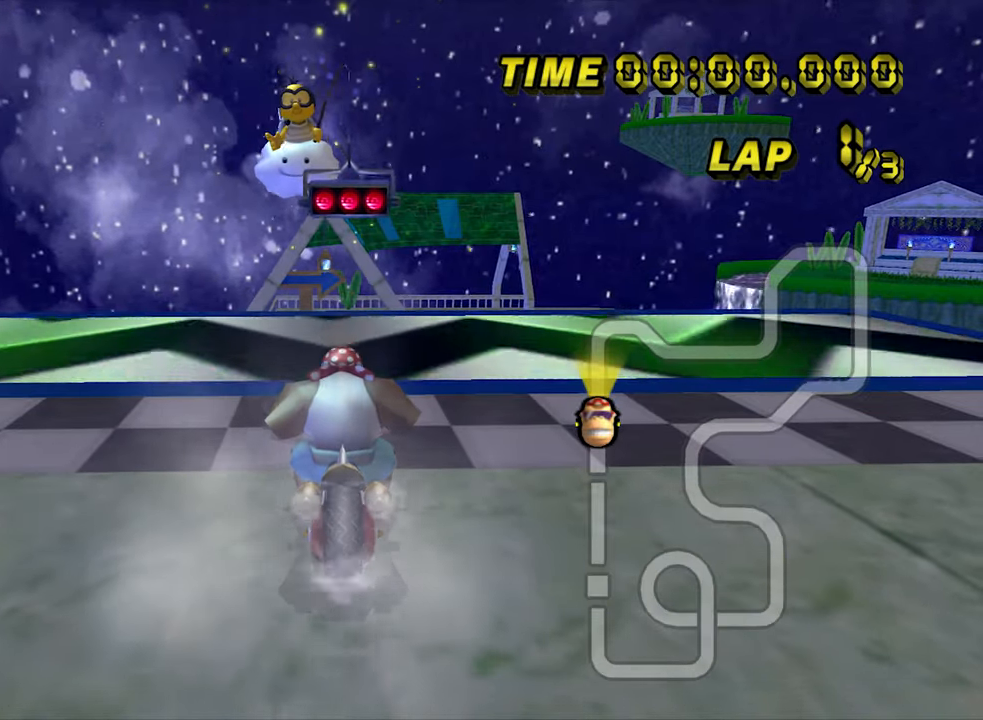
{"dt_ms": 500, "buttons": ["A"], "left_stick": "center", "events": []}
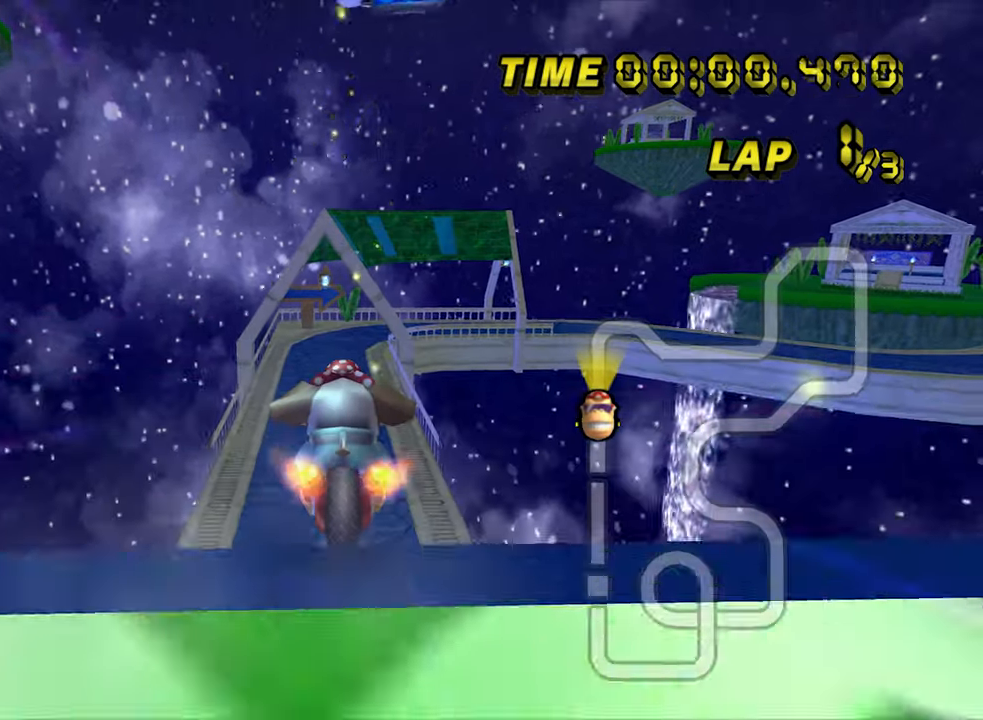
{"dt_ms": 500, "buttons": ["A"], "left_stick": "up", "events": [[150, "left_stick", "up"]]}
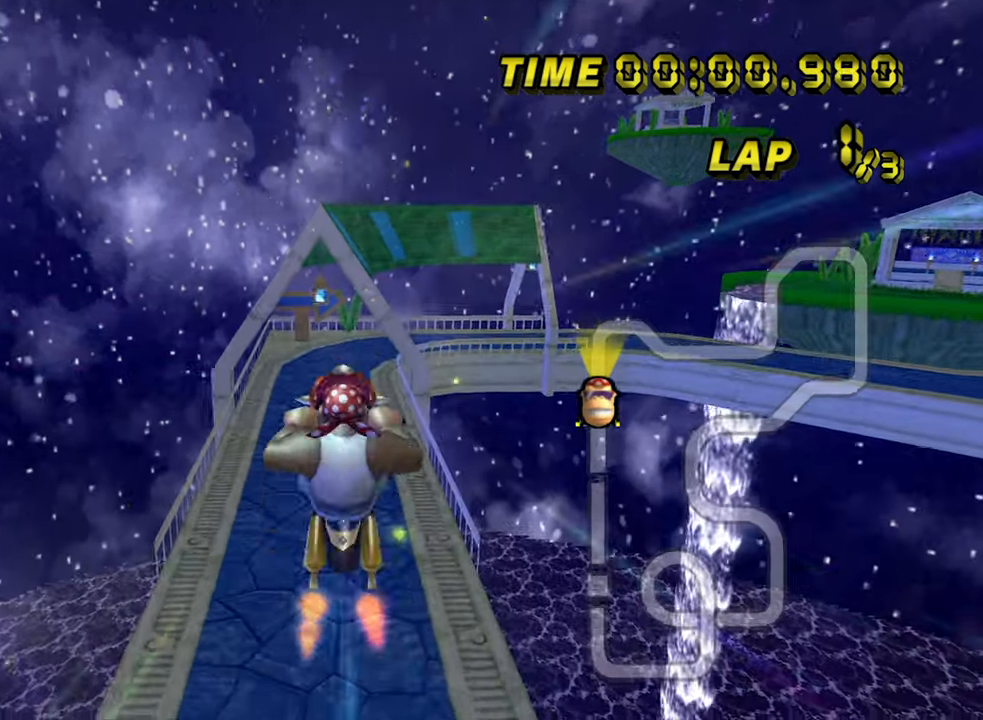
{"dt_ms": 1000, "buttons": ["A"], "left_stick": "down", "events": [[500, "left_stick", "center"], [550, "left_stick", "down"]]}
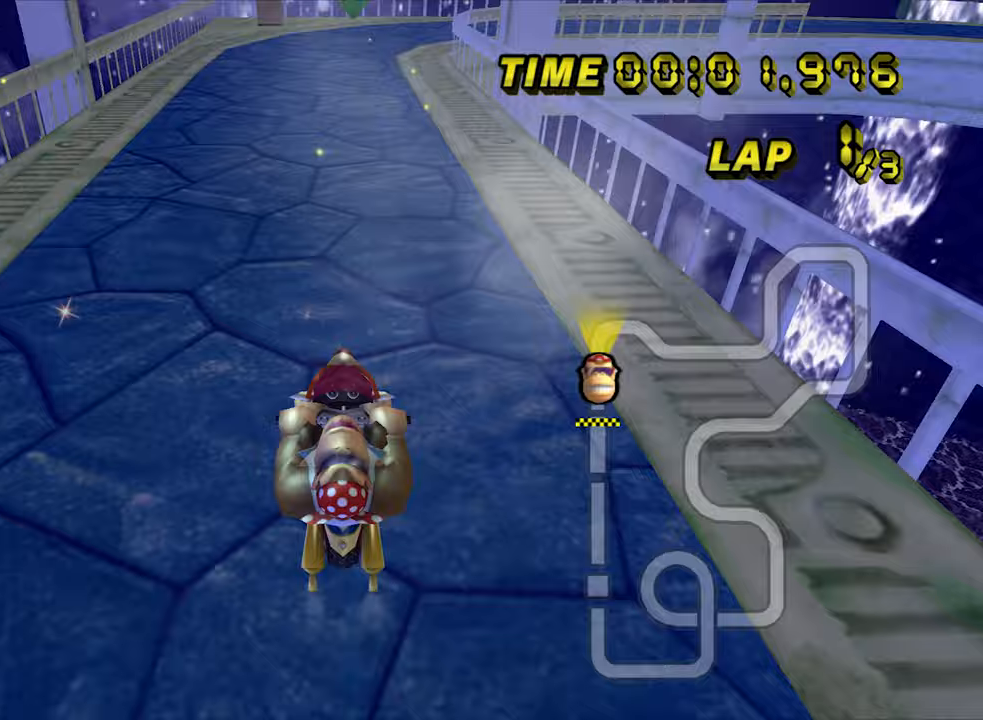
{"dt_ms": 500, "buttons": ["A", "R1"], "left_stick": "center", "events": [[83, "left_stick", "center"], [450, "R1", "down"]]}
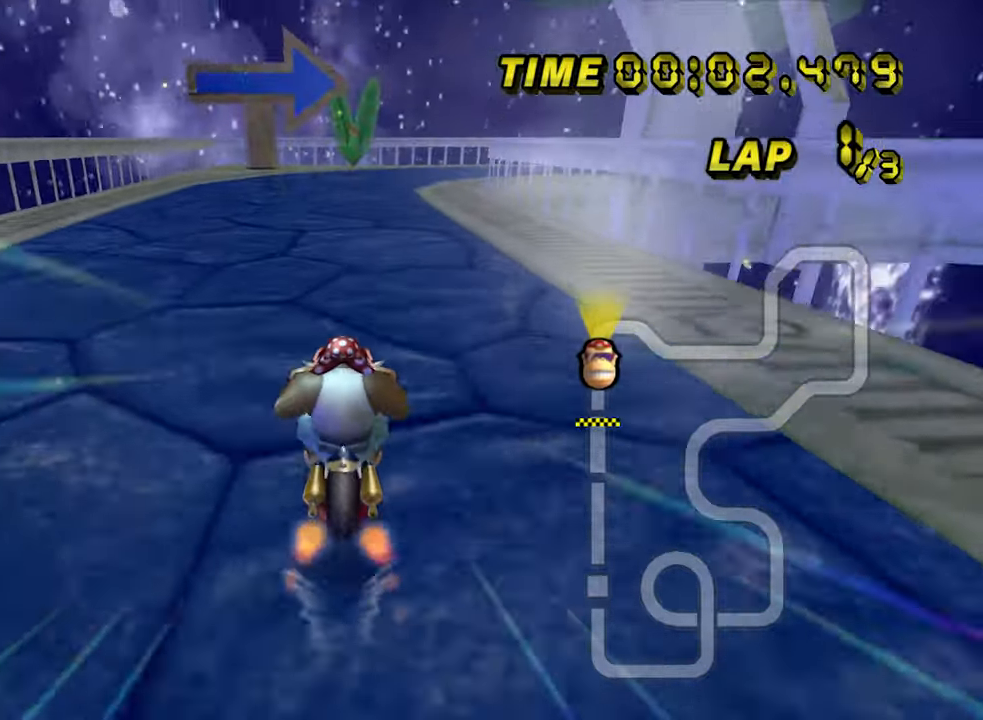
{"dt_ms": 500, "buttons": ["A", "R1"], "left_stick": "up-right", "events": [[200, "left_stick", "up-right"]]}
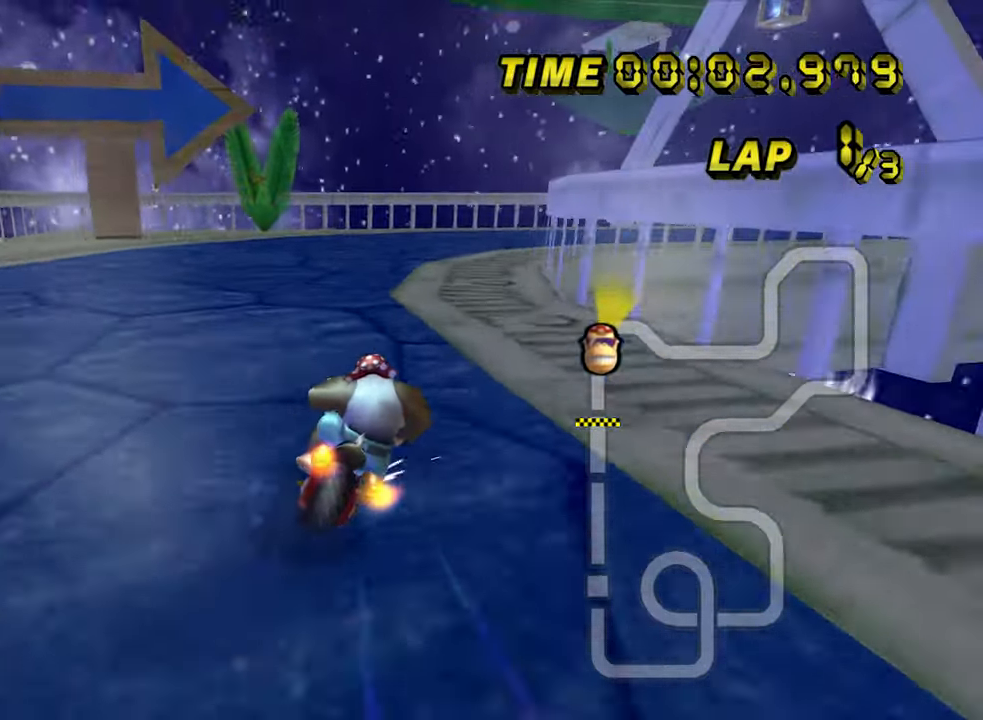
{"dt_ms": 500, "buttons": ["A", "R1"], "left_stick": "right", "events": [[67, "left_stick", "right"]]}
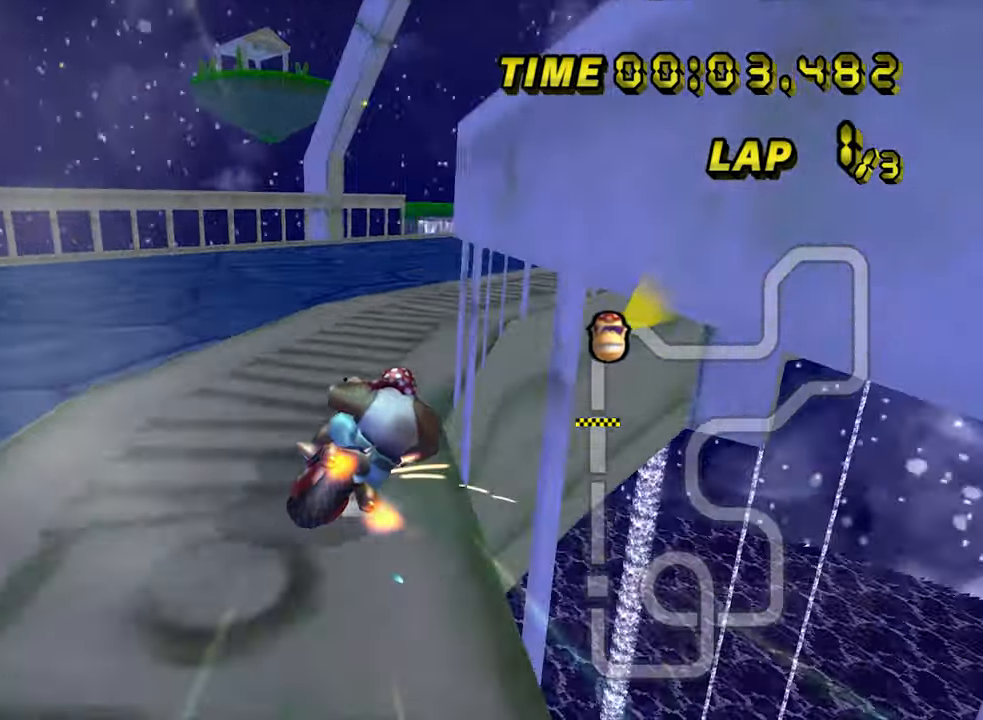
{"dt_ms": 500, "buttons": ["A", "R1"], "left_stick": "up-right", "events": [[217, "left_stick", "up-right"]]}
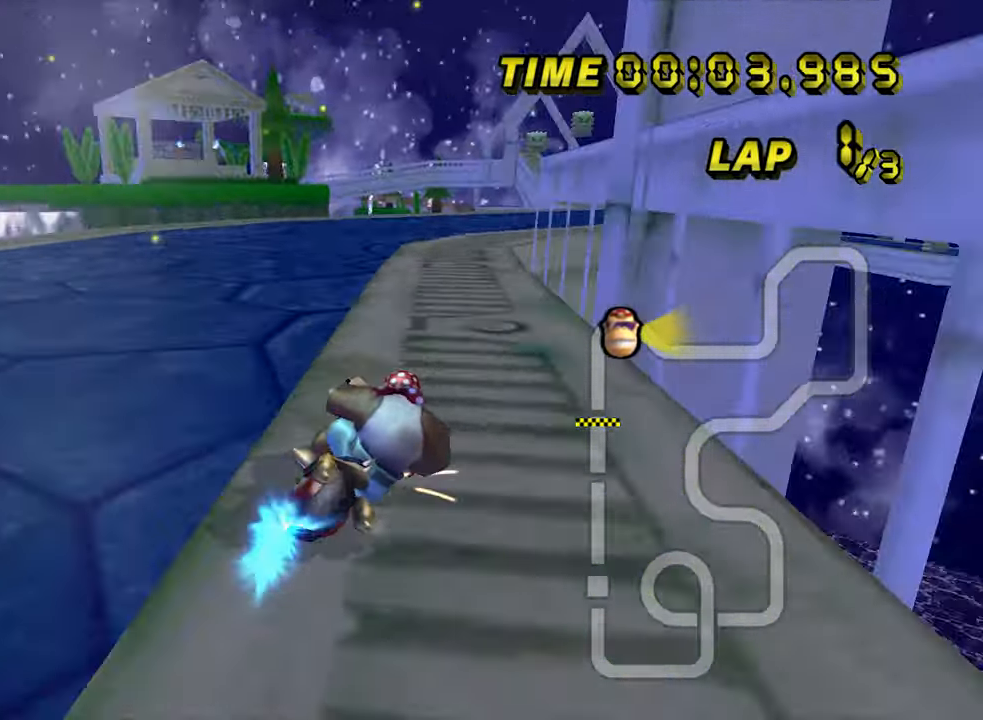
{"dt_ms": 500, "buttons": ["A", "R1"], "left_stick": "center", "events": [[67, "left_stick", "center"], [133, "left_stick", "left"], [433, "left_stick", "center"]]}
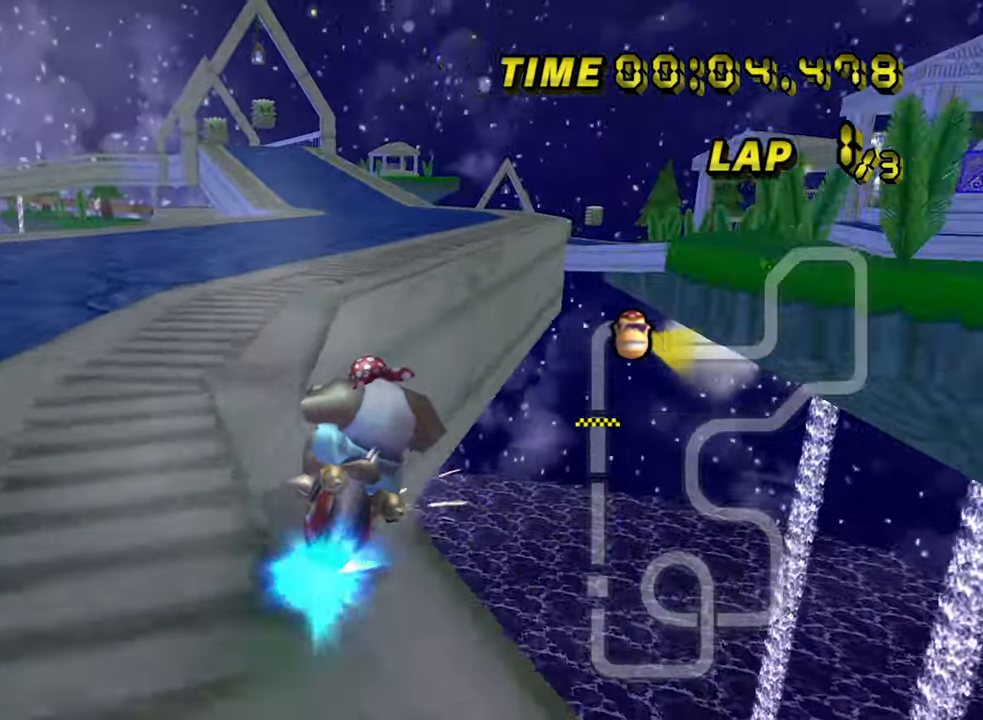
{"dt_ms": 500, "buttons": ["A", "R1"], "left_stick": "left", "events": [[67, "left_stick", "left"]]}
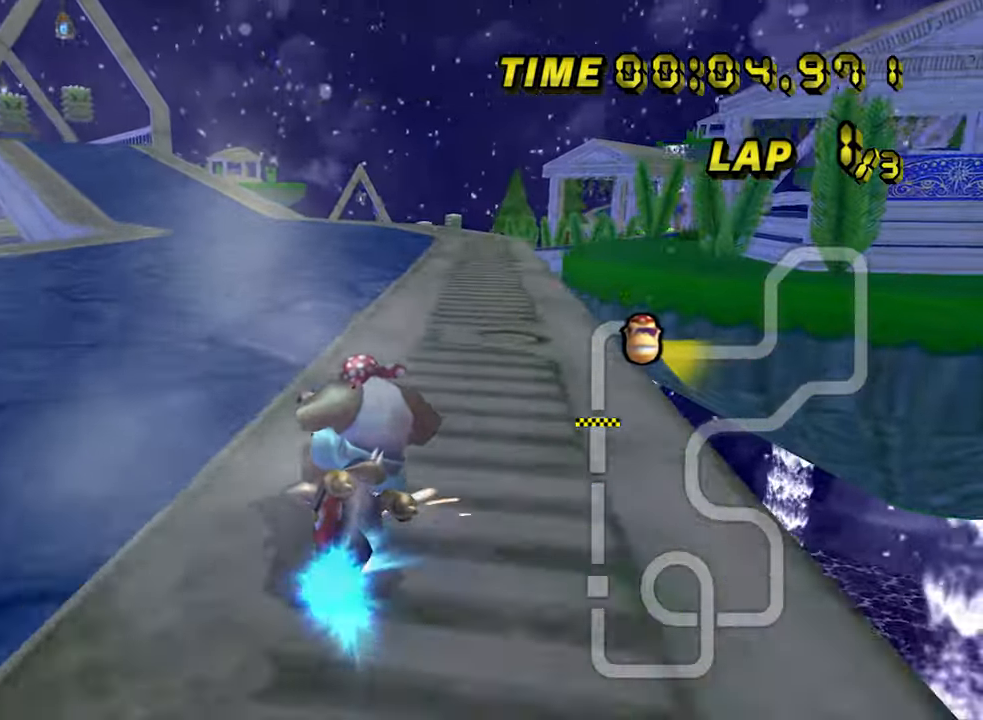
{"dt_ms": 500, "buttons": ["A"], "left_stick": "center", "events": [[50, "R1", "up"], [450, "left_stick", "center"]]}
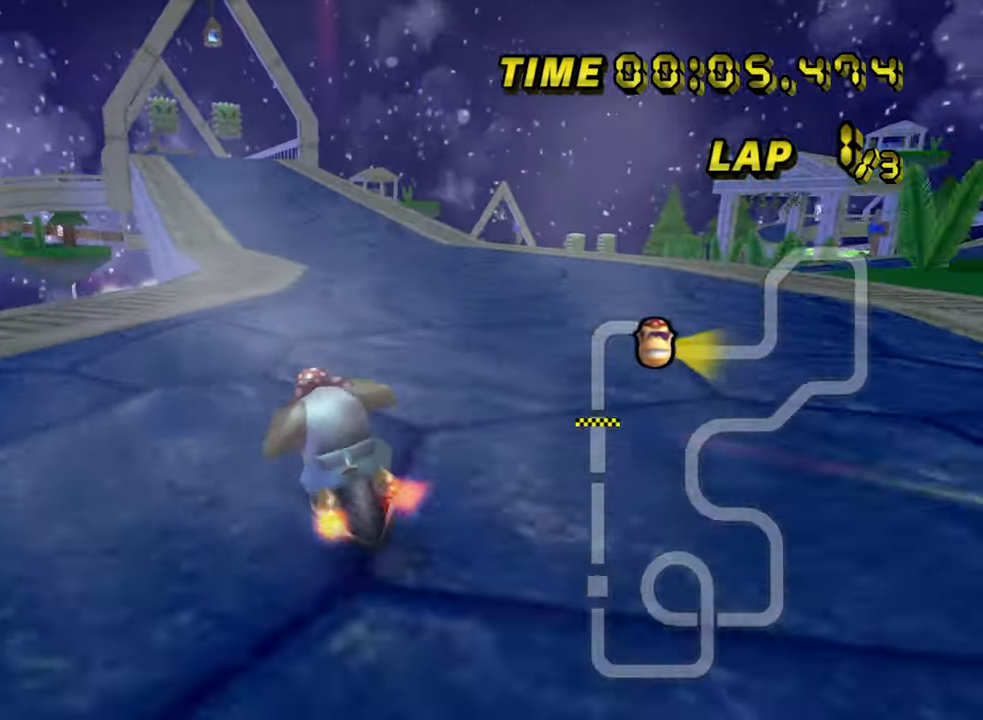
{"dt_ms": 500, "buttons": ["A"], "left_stick": "center", "events": []}
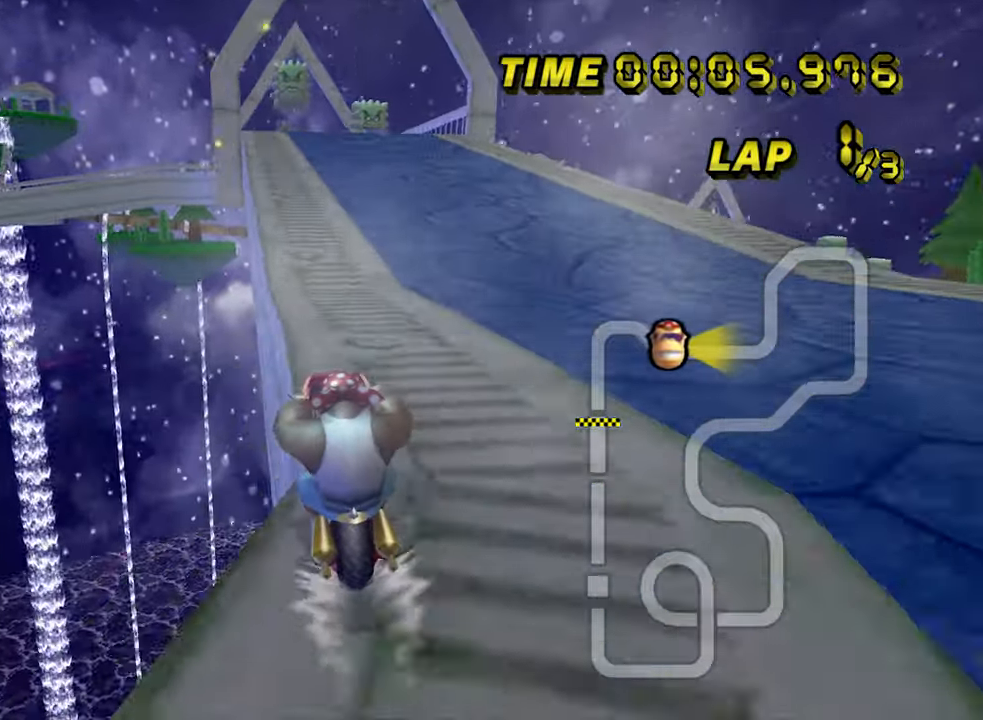
{"dt_ms": 500, "buttons": ["A"], "left_stick": "center", "events": []}
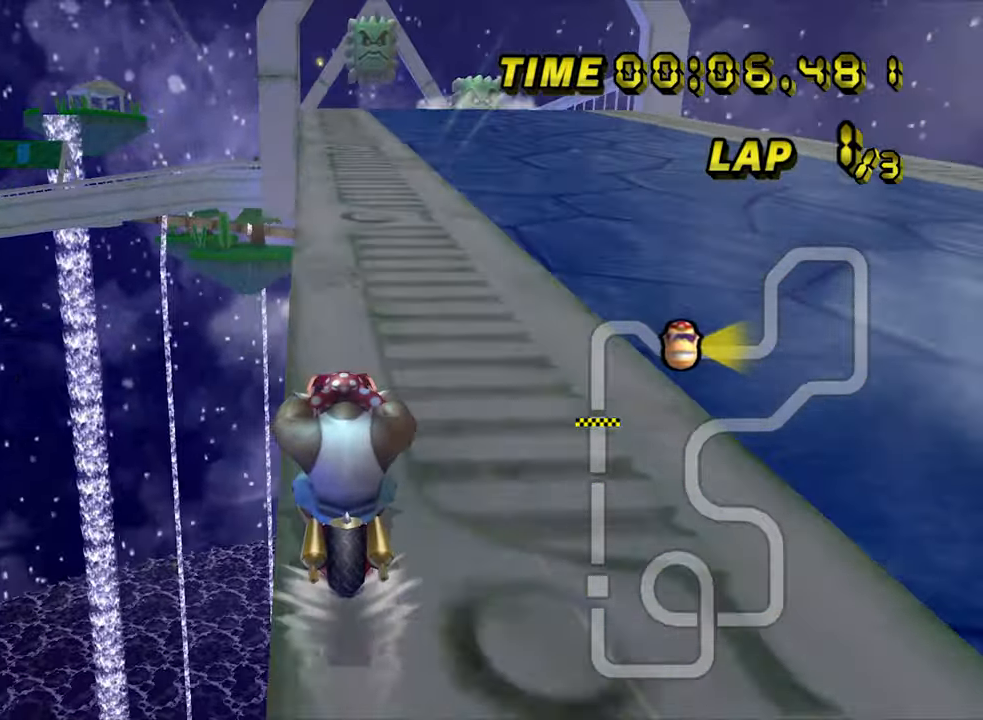
{"dt_ms": 500, "buttons": ["A"], "left_stick": "center", "events": []}
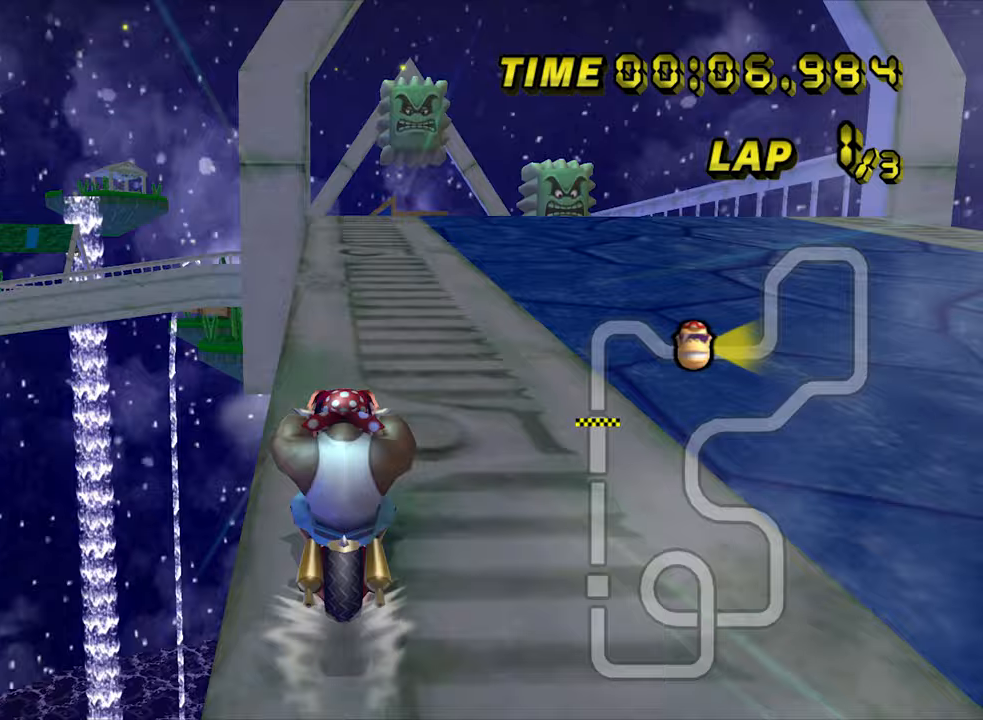
{"dt_ms": 500, "buttons": ["A"], "left_stick": "center", "events": []}
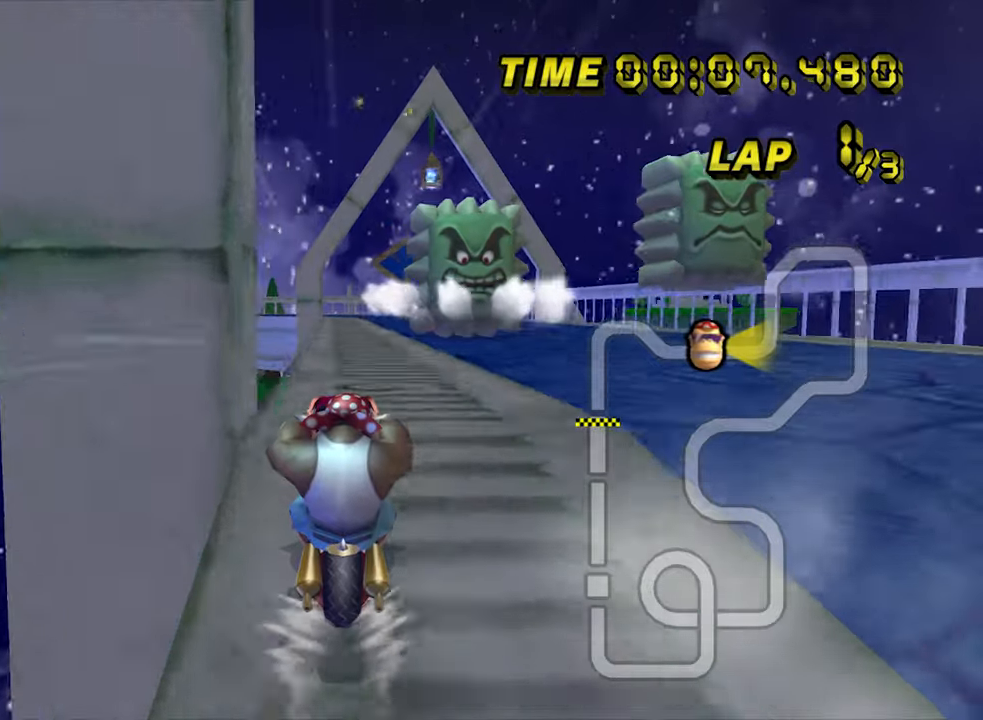
{"dt_ms": 500, "buttons": ["A"], "left_stick": "center", "events": []}
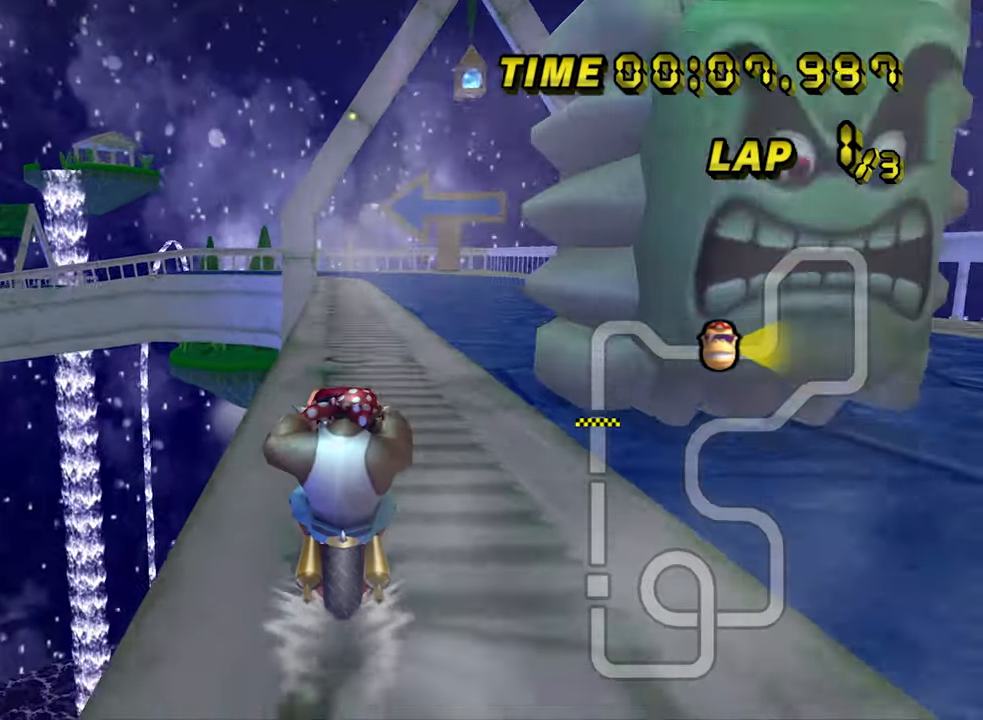
{"dt_ms": 500, "buttons": ["A", "DPAD_UP"], "left_stick": "center"}
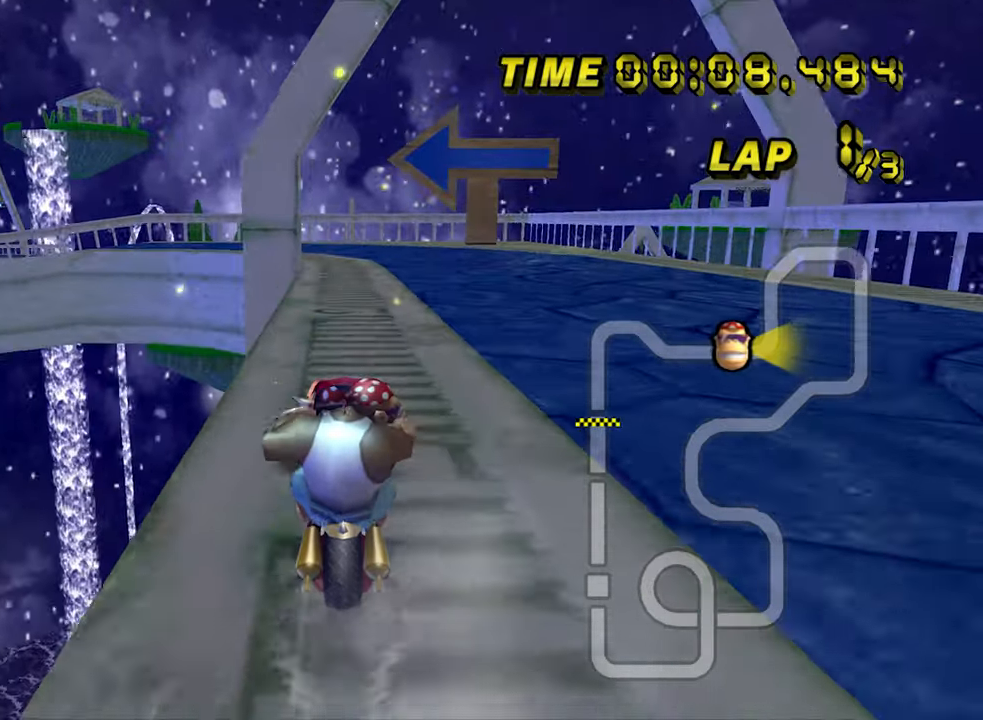
{"dt_ms": 500, "buttons": ["A", "R1"], "left_stick": "center"}
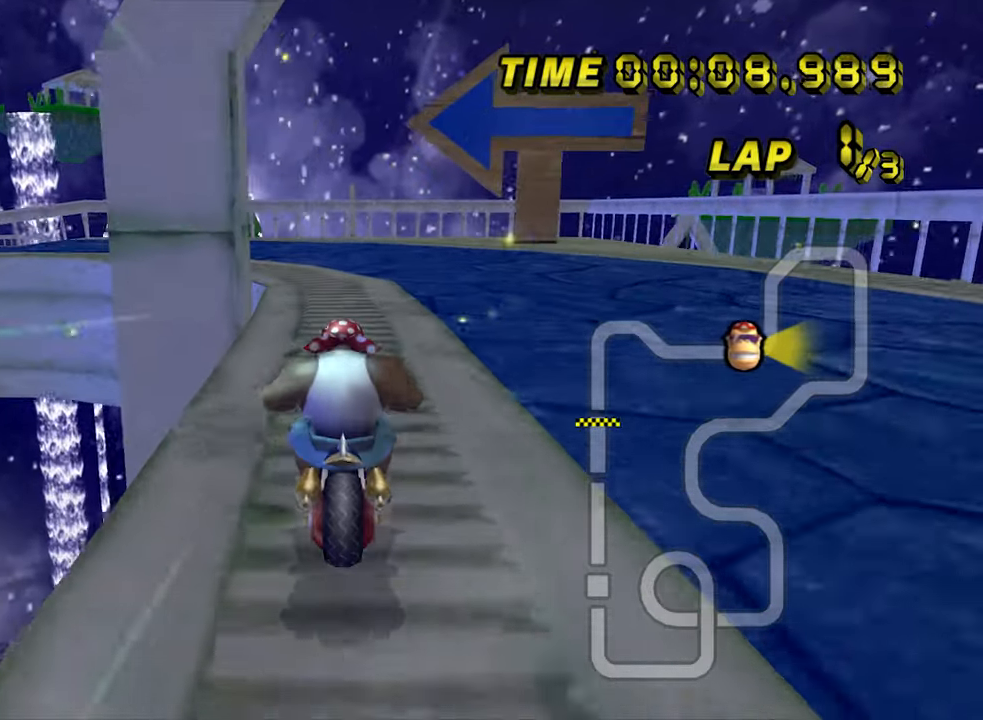
{"dt_ms": 500, "buttons": ["A", "R1"], "left_stick": "left", "events": [[133, "left_stick", "up-left"], [300, "left_stick", "left"]]}
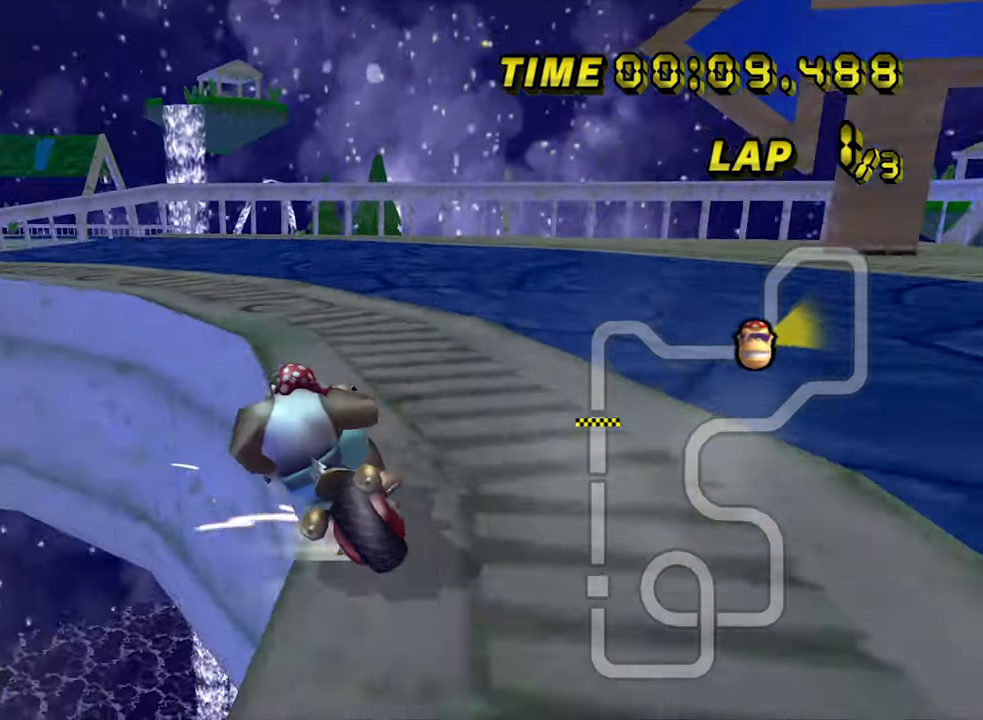
{"dt_ms": 500, "buttons": ["A", "R1"], "left_stick": "up-left", "events": [[333, "left_stick", "up-left"]]}
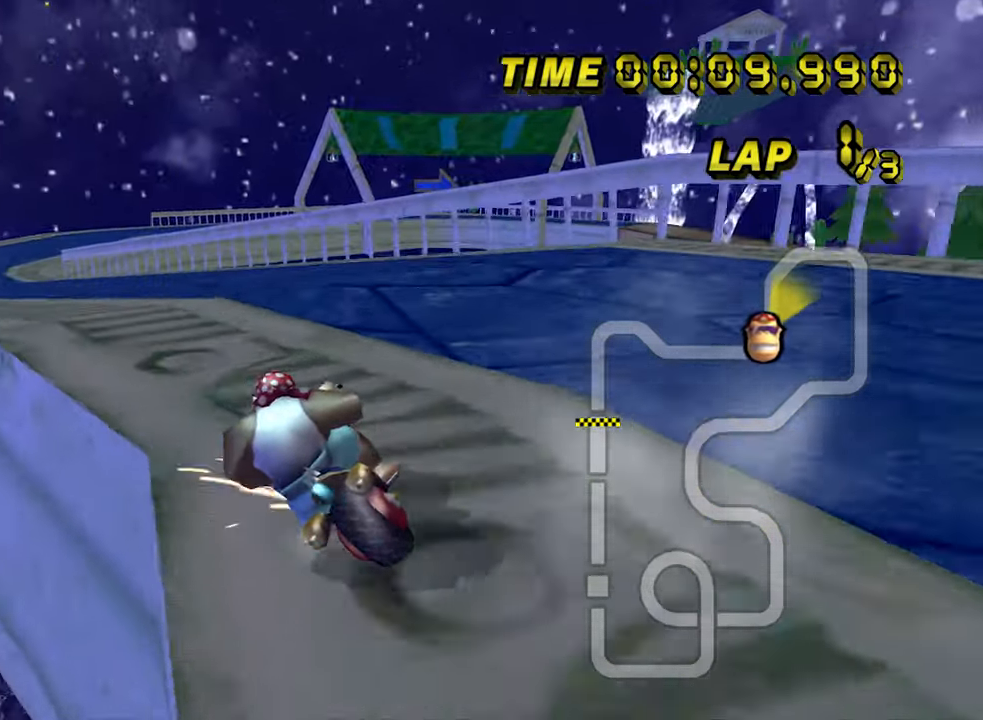
{"dt_ms": 500, "buttons": ["A"], "left_stick": "left", "events": [[133, "R1", "up"], [150, "left_stick", "down-right"], [250, "DPAD_LEFT", "down"], [283, "DPAD_LEFT", "up"], [317, "left_stick", "center"], [450, "left_stick", "left"]]}
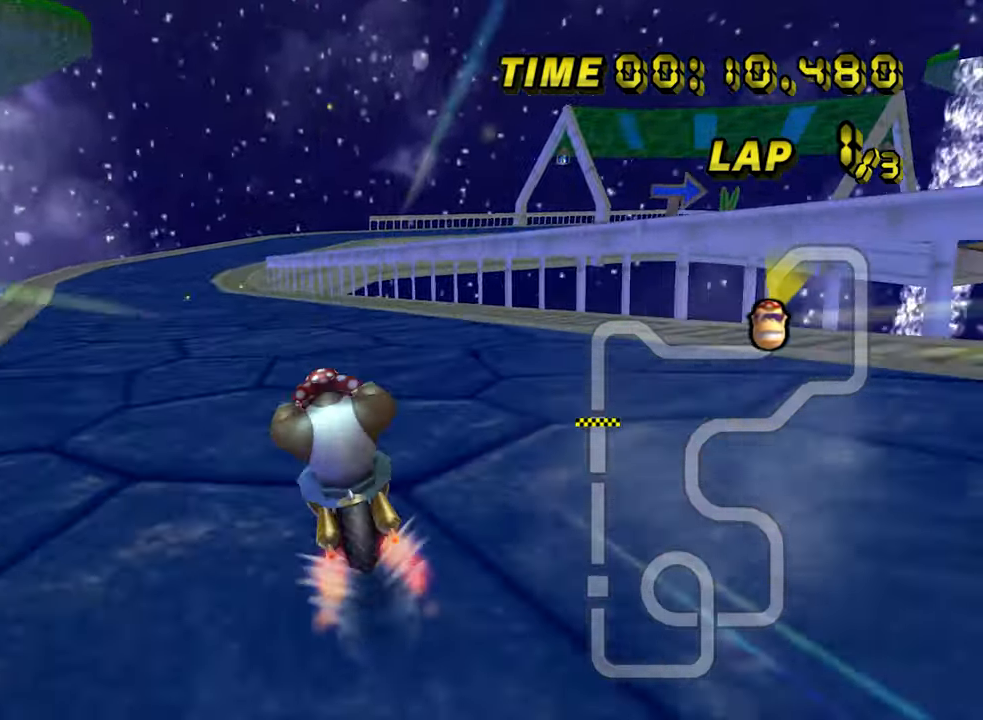
{"dt_ms": 500, "buttons": ["A"], "left_stick": "center", "events": [[33, "left_stick", "center"]]}
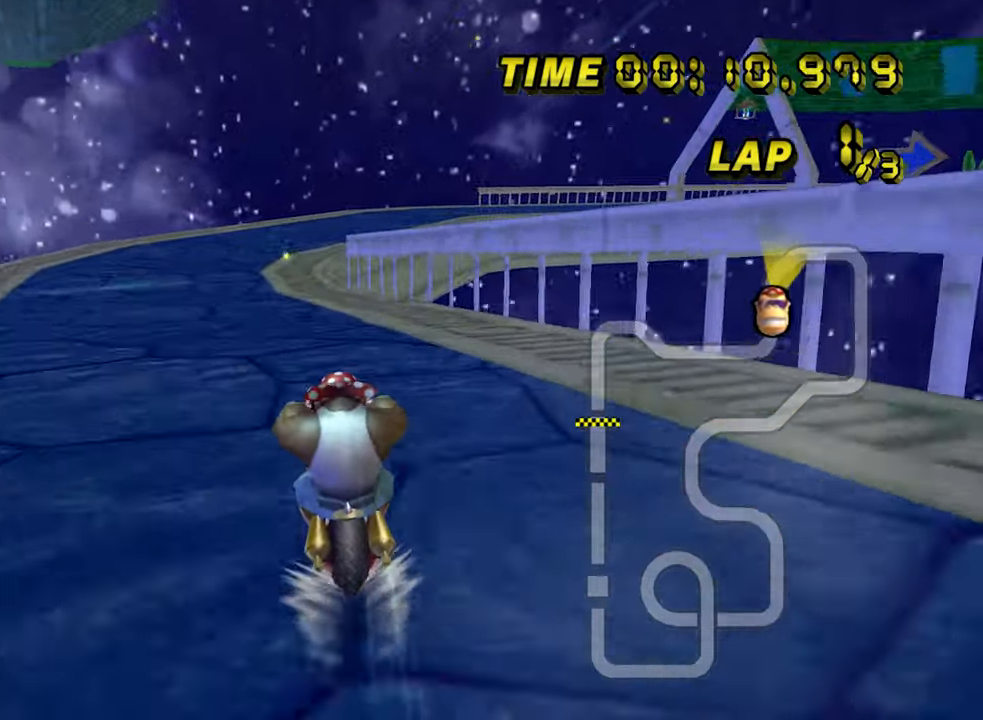
{"dt_ms": 500, "buttons": ["A"], "left_stick": "center", "events": []}
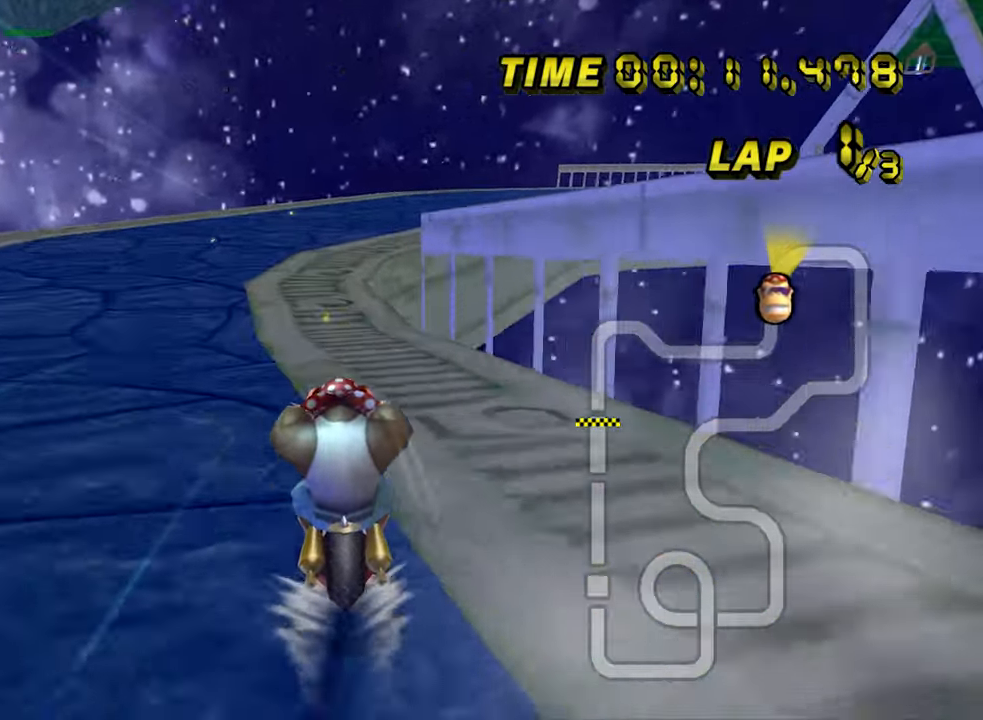
{"dt_ms": 500, "buttons": ["A", "R1"], "left_stick": "up-right", "events": [[167, "R1", "down"], [300, "left_stick", "up-right"]]}